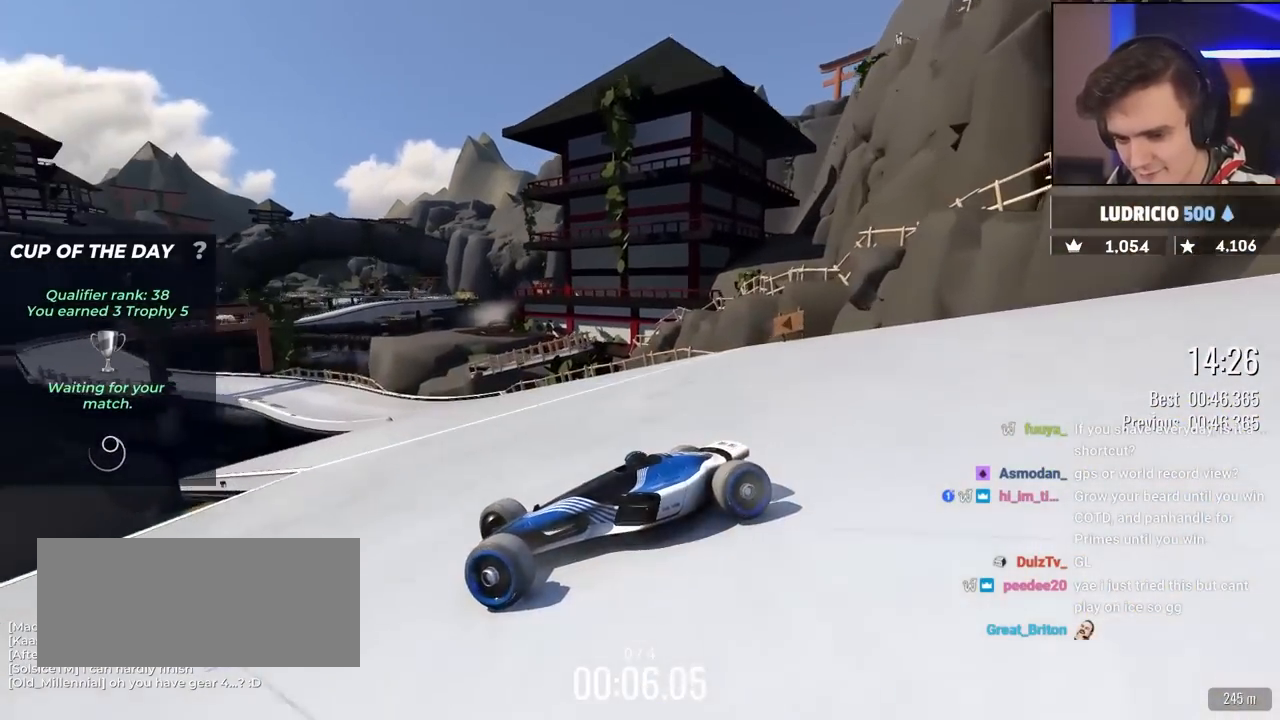
Gameplay with keyboard; each line is a JSON object with the keys held at the frame after it. "events" lists presses ("down") and releases ("up") of "brake", "down", "left", "right" and "up" between this image and that frame as [ms after this image, input, new state], when the widget could be followed in between. No other keys are recorded. Mouse input is not recorded. Key names are as the overlay labels them; some are game actions (e.g. jump) rather than physical keys.
{"keys": ["right", "up"], "events": []}
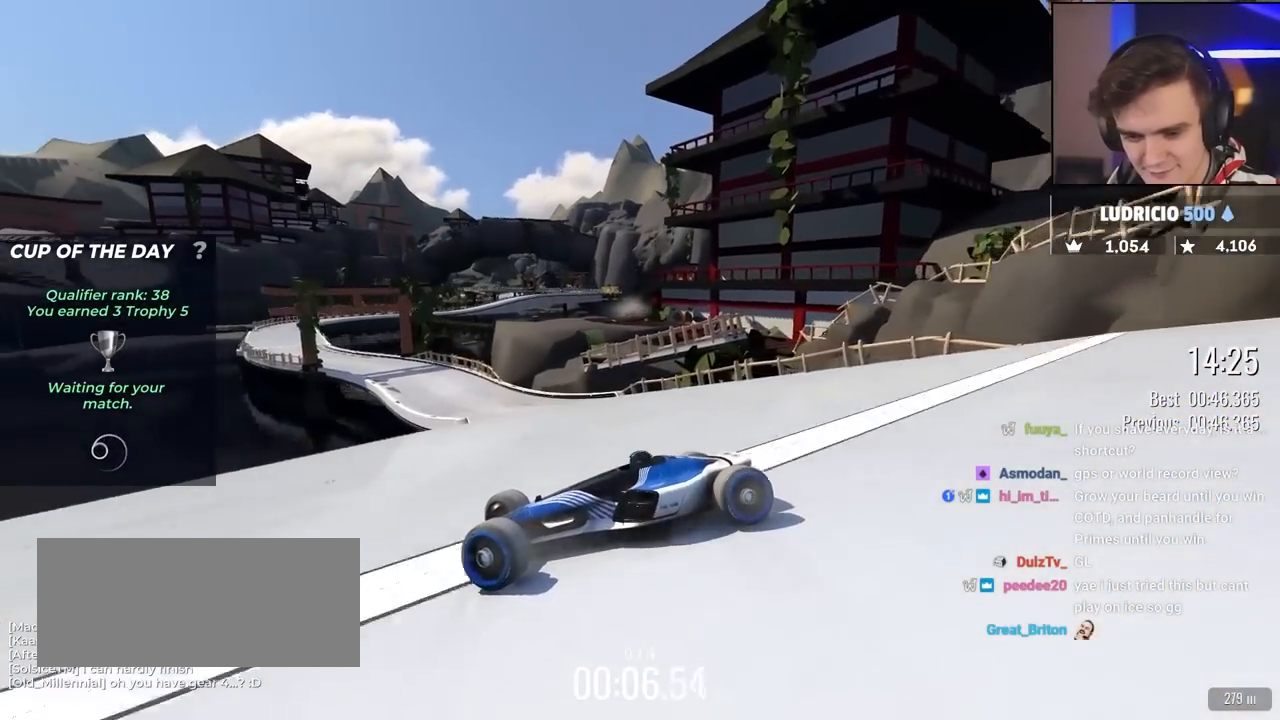
{"keys": ["right", "up"], "events": []}
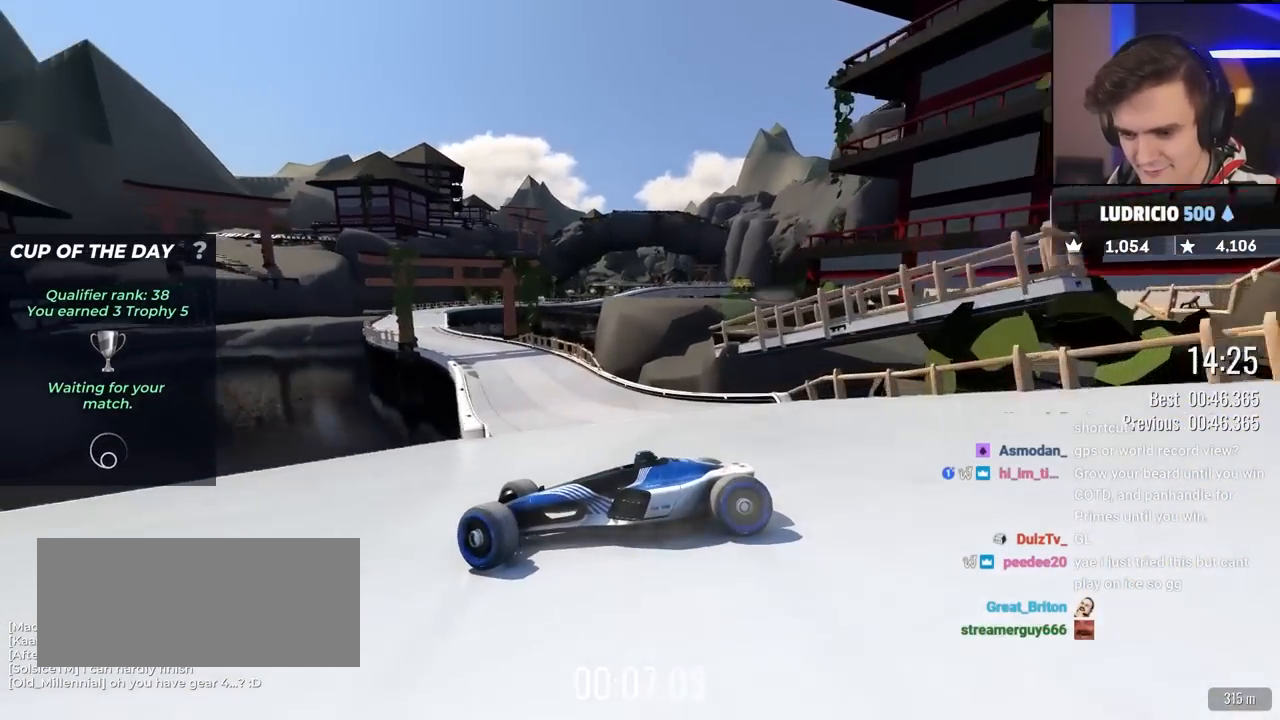
{"keys": ["right", "up"], "events": [[100, "brake", "down"], [150, "brake", "up"]]}
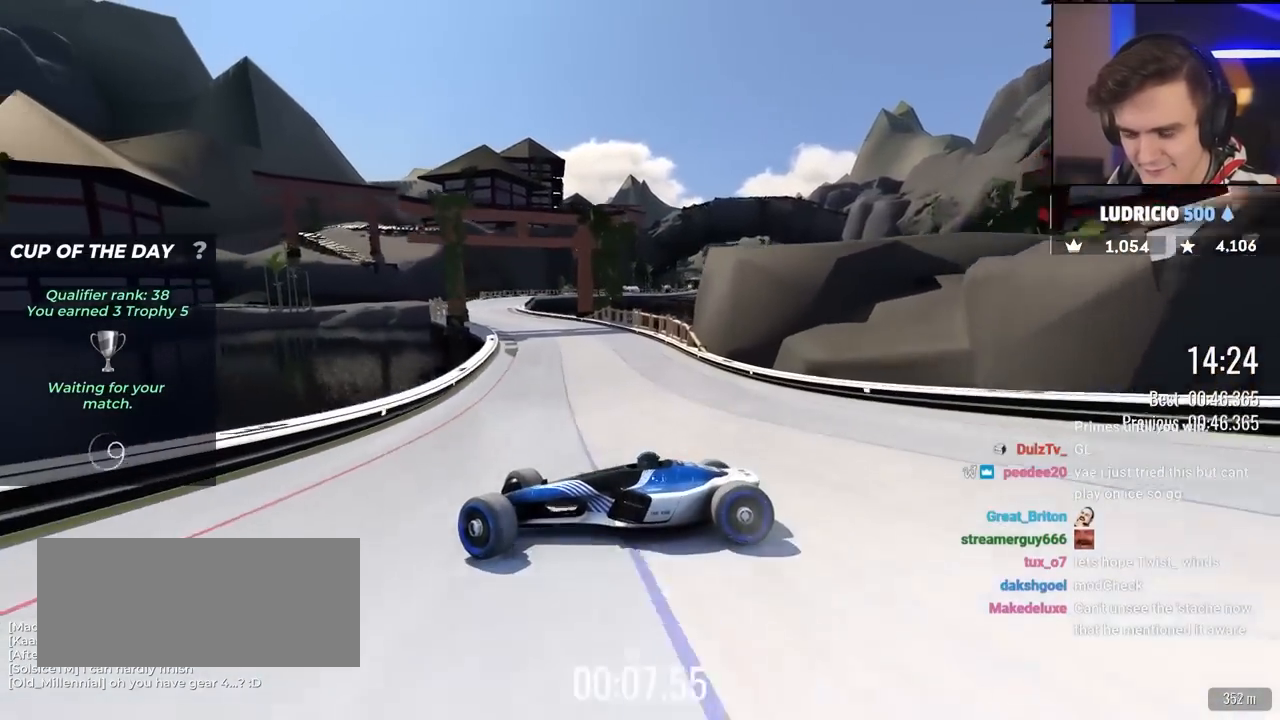
{"keys": ["right"], "events": [[500, "up", "up"]]}
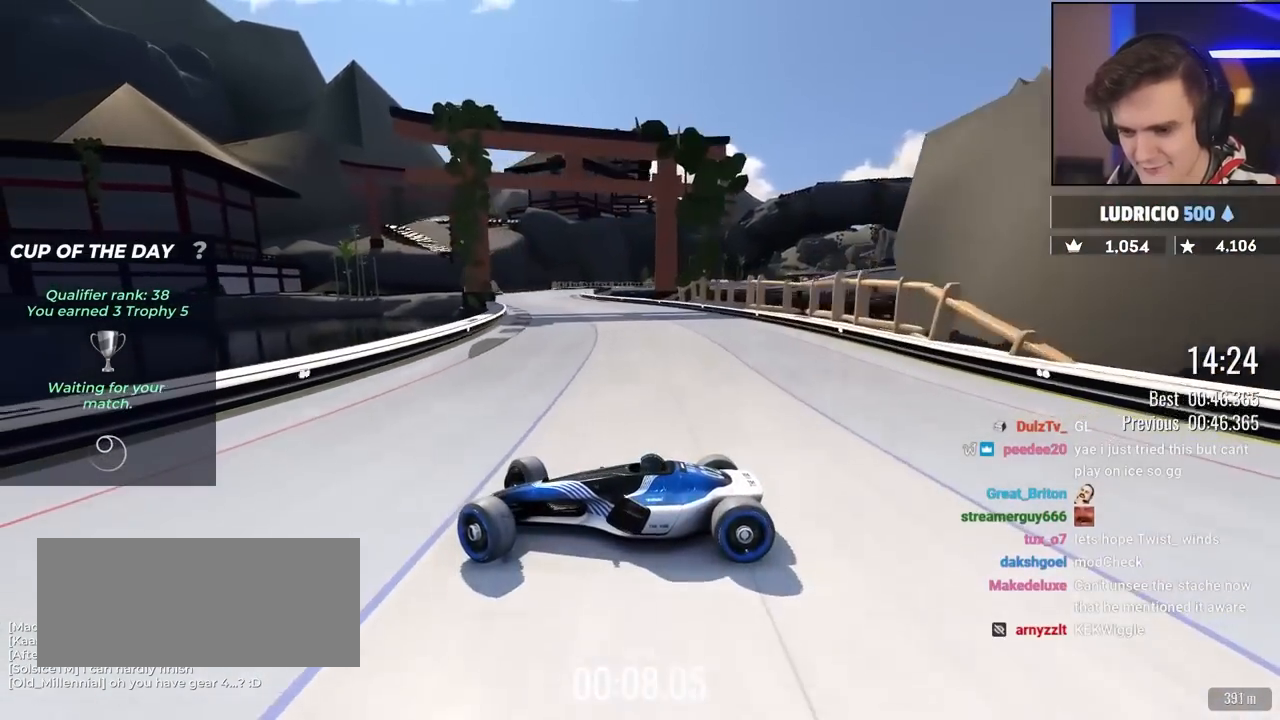
{"keys": ["right"], "events": [[83, "up", "down"], [233, "up", "up"], [317, "up", "down"], [417, "up", "up"]]}
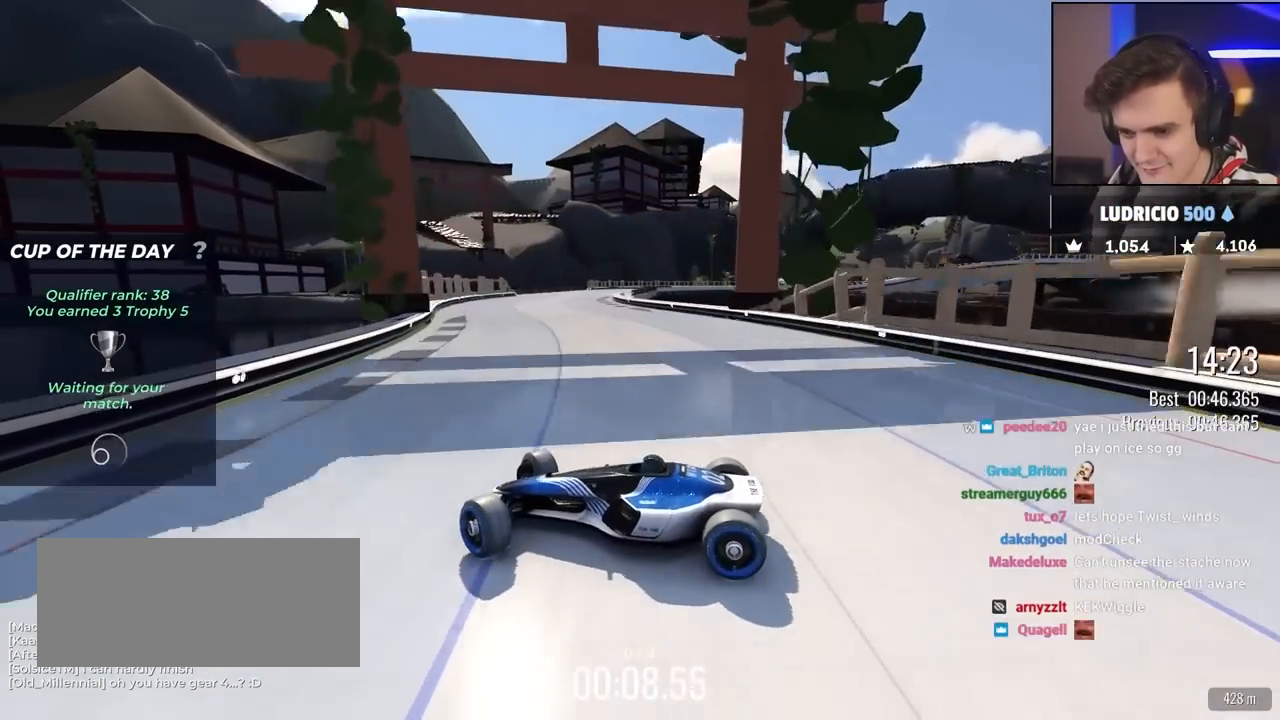
{"keys": ["right"], "events": [[17, "up", "down"], [483, "up", "up"]]}
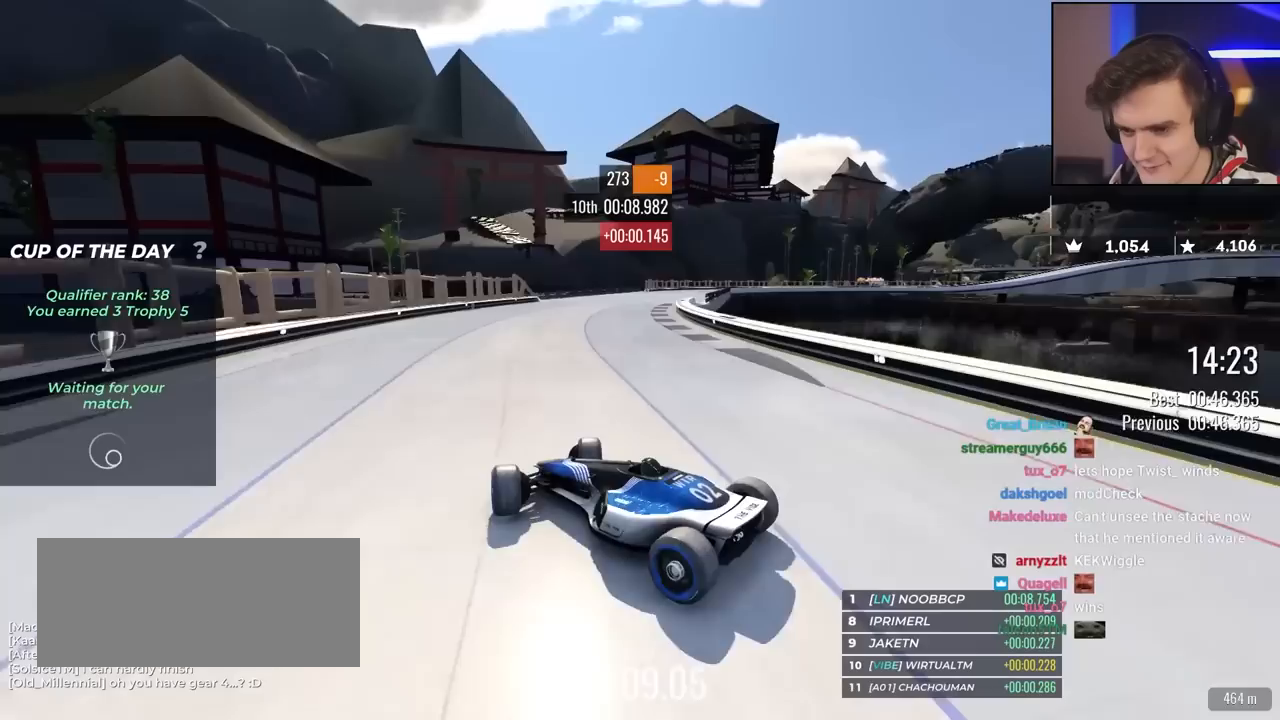
{"keys": ["right", "up"], "events": [[67, "up", "down"]]}
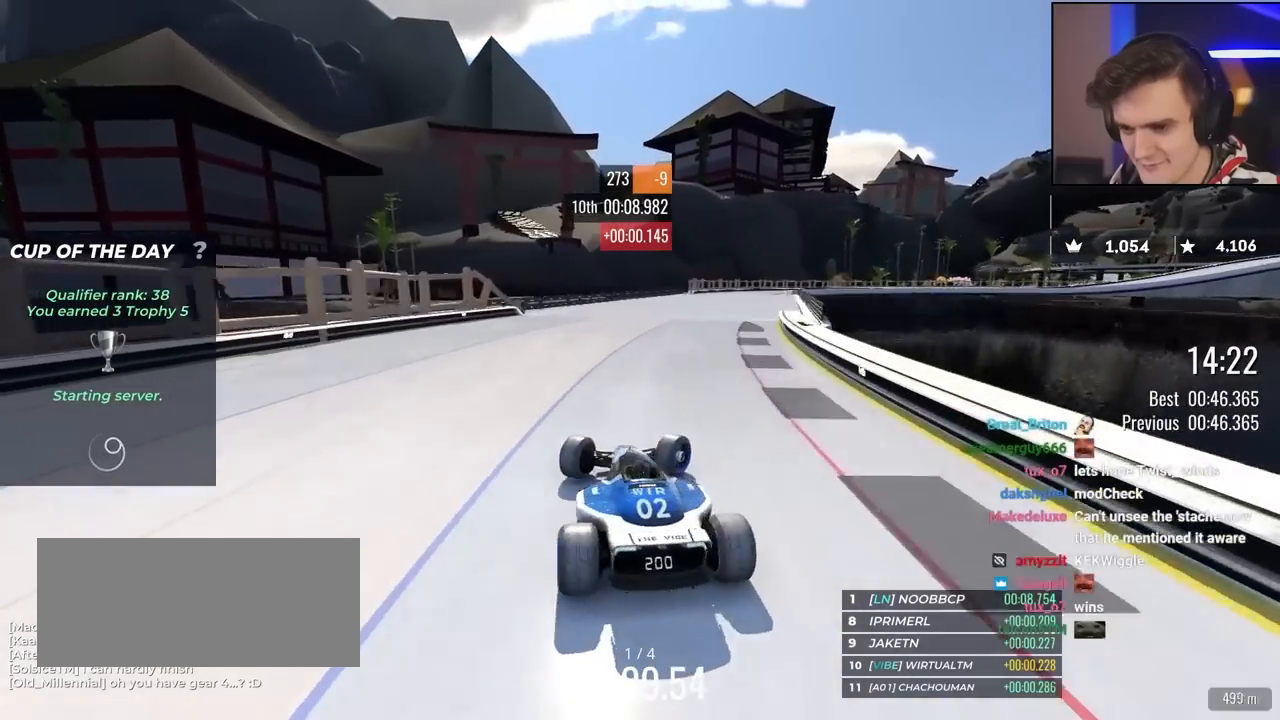
{"keys": ["left", "up"], "events": [[217, "right", "up"], [267, "left", "down"]]}
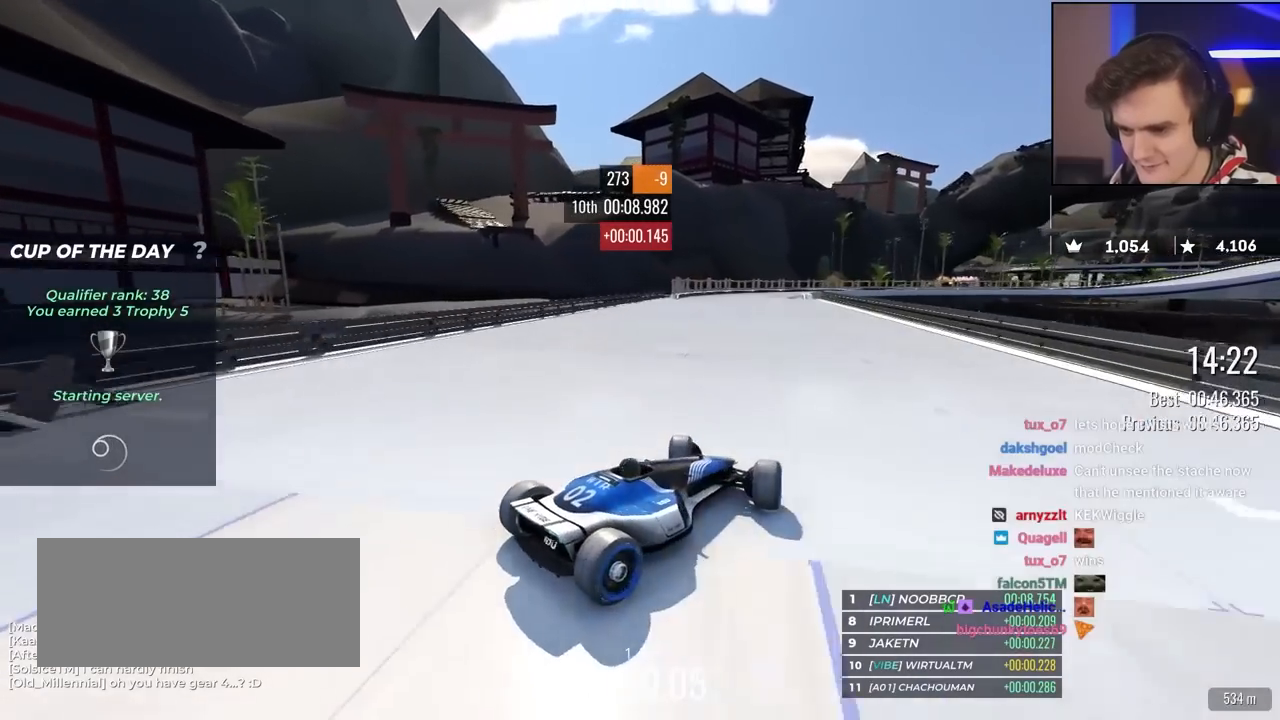
{"keys": ["left", "up"], "events": []}
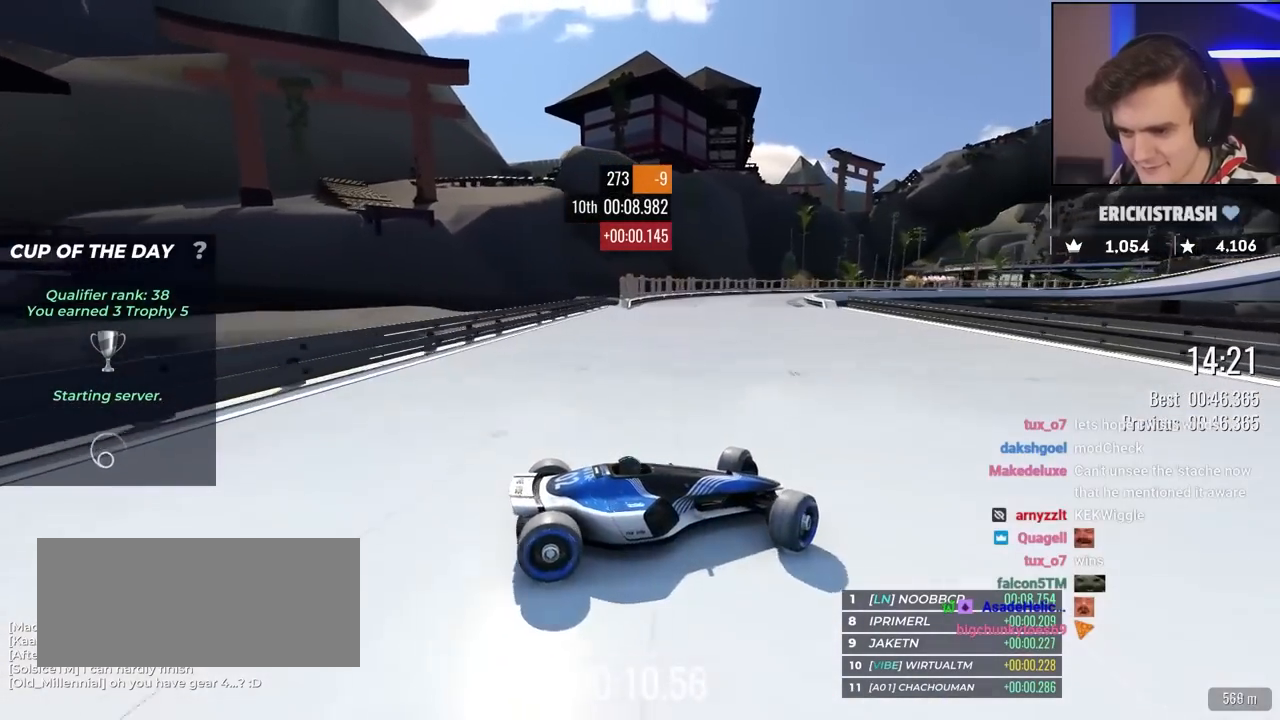
{"keys": ["left", "up"], "events": []}
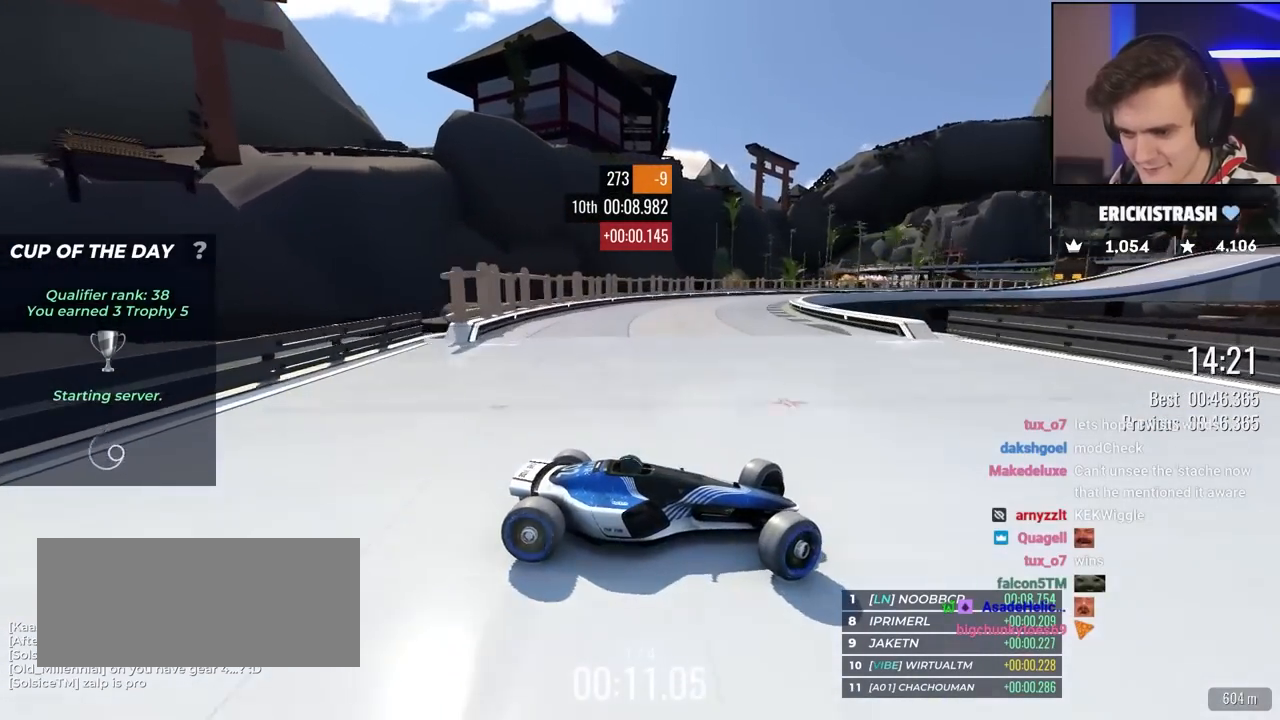
{"keys": ["left", "up"], "events": []}
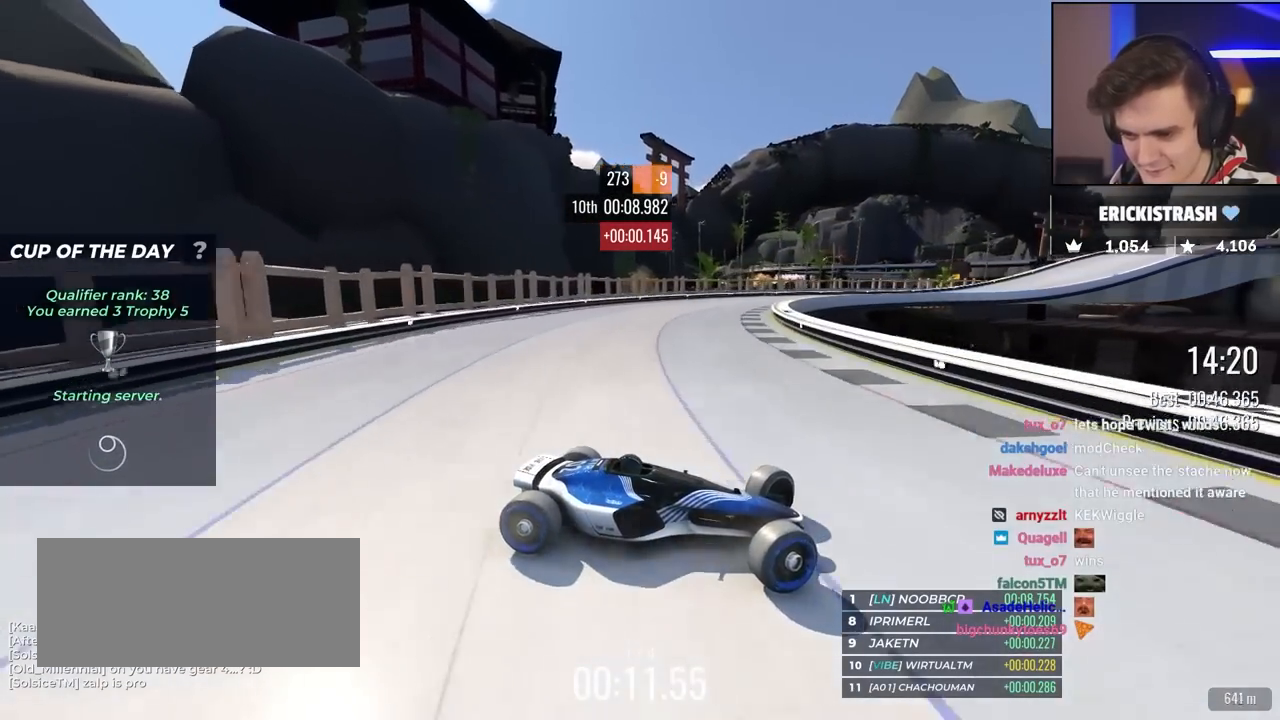
{"keys": ["left", "up"], "events": []}
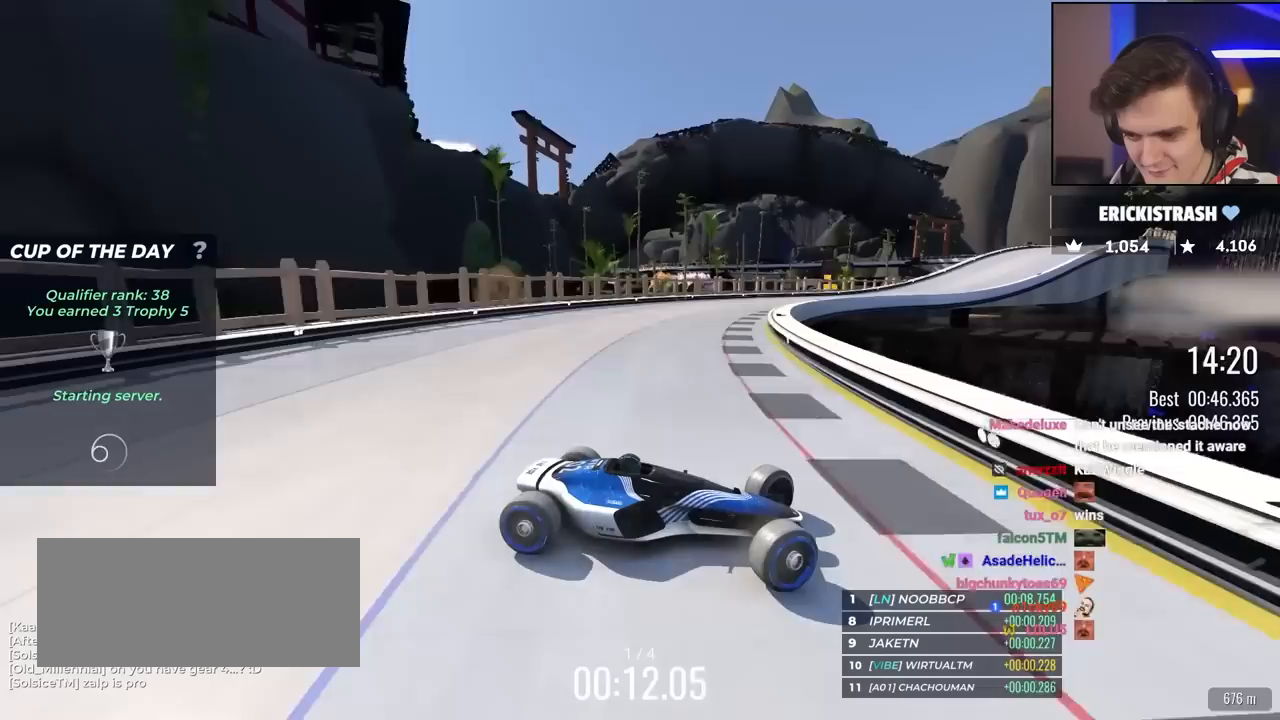
{"keys": ["left", "up"], "events": [[167, "brake", "down"], [217, "brake", "up"]]}
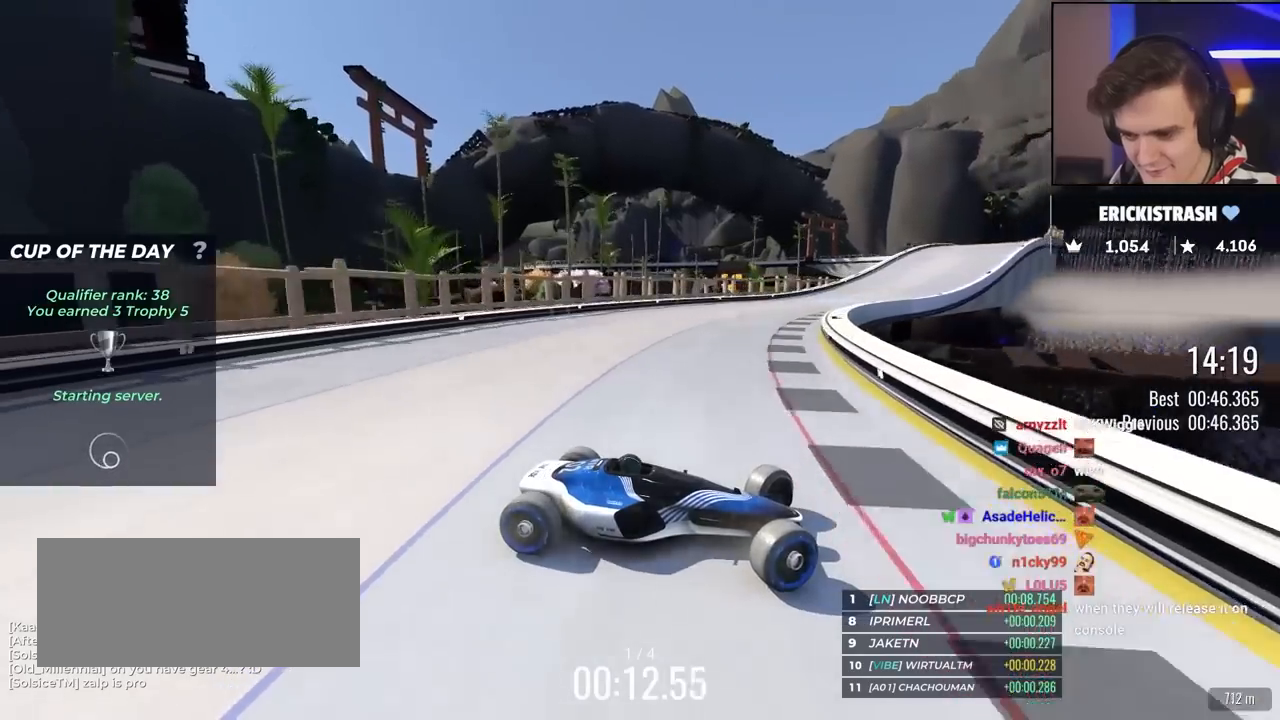
{"keys": ["left", "up"], "events": []}
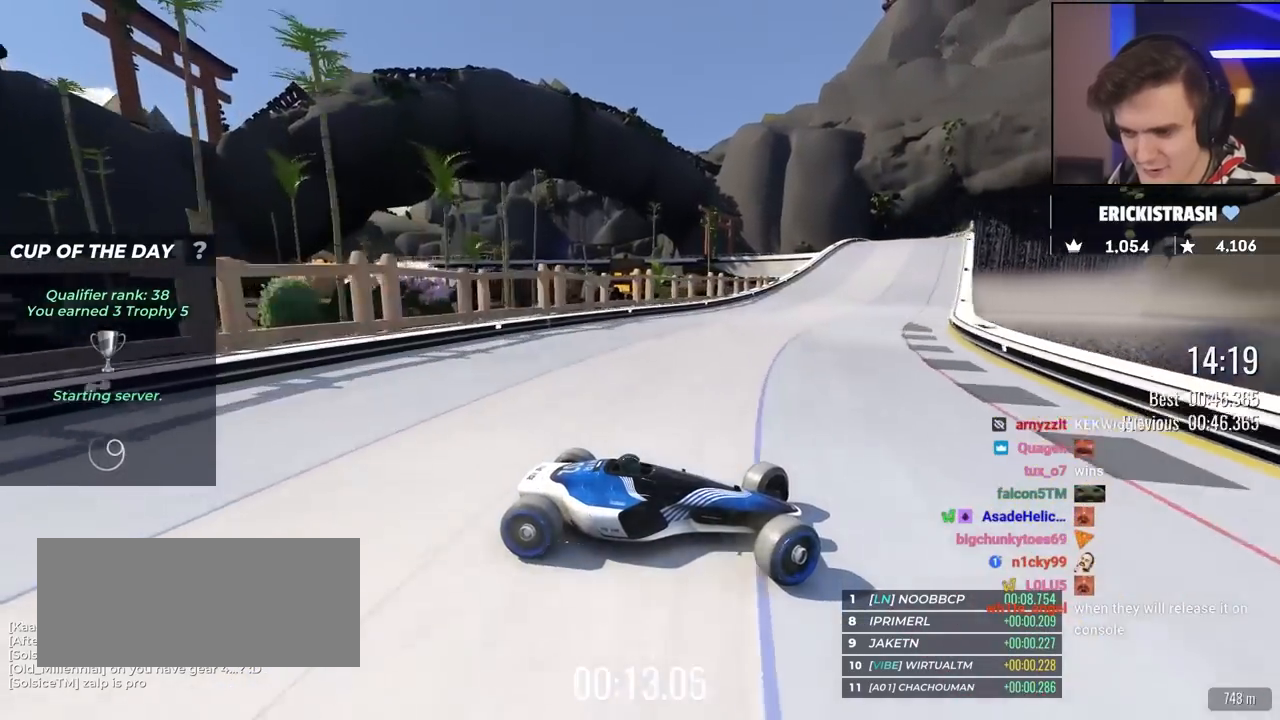
{"keys": ["left", "up"], "events": []}
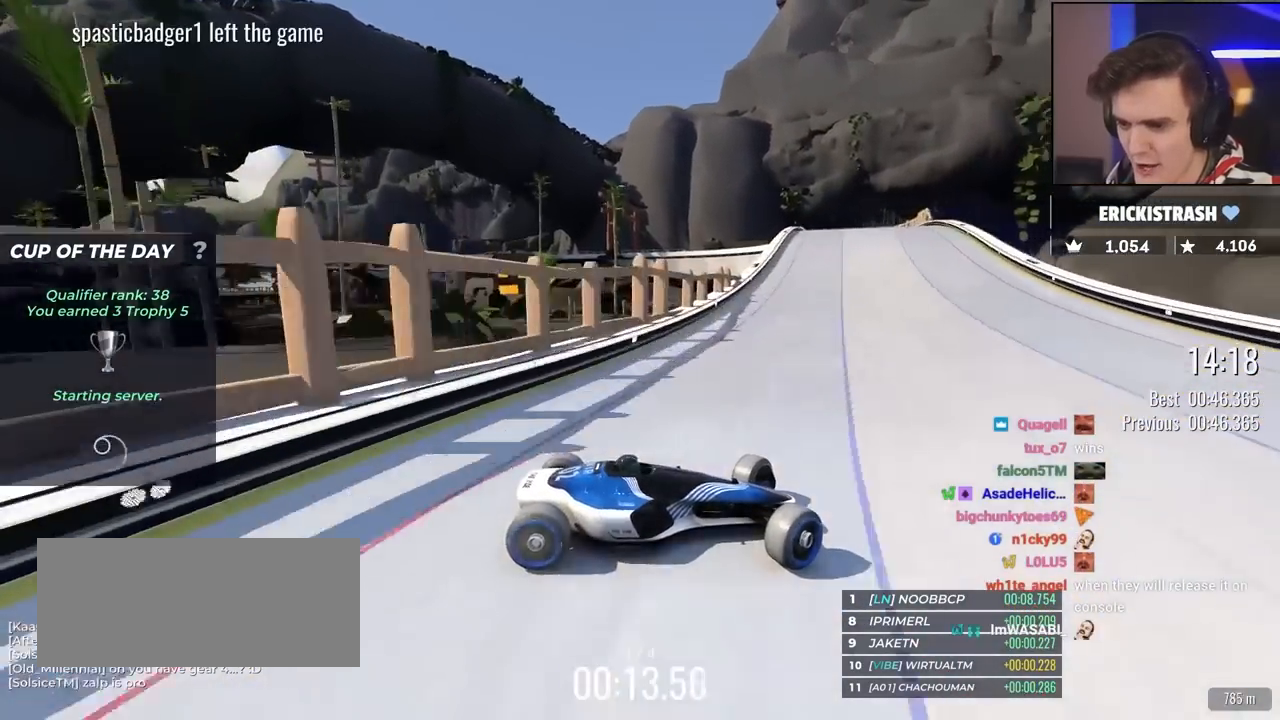
{"keys": ["right", "up"], "events": [[400, "left", "up"], [483, "right", "down"]]}
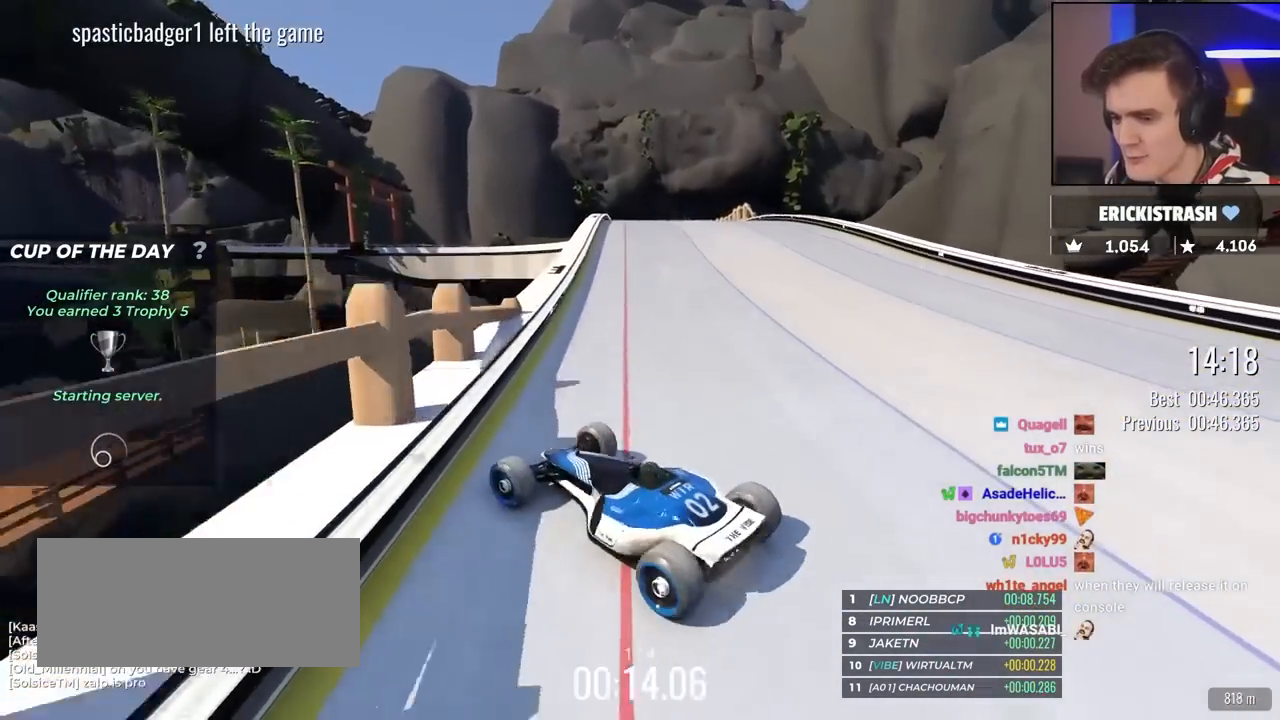
{"keys": ["left"], "events": [[33, "right", "up"], [317, "up", "up"], [417, "left", "down"]]}
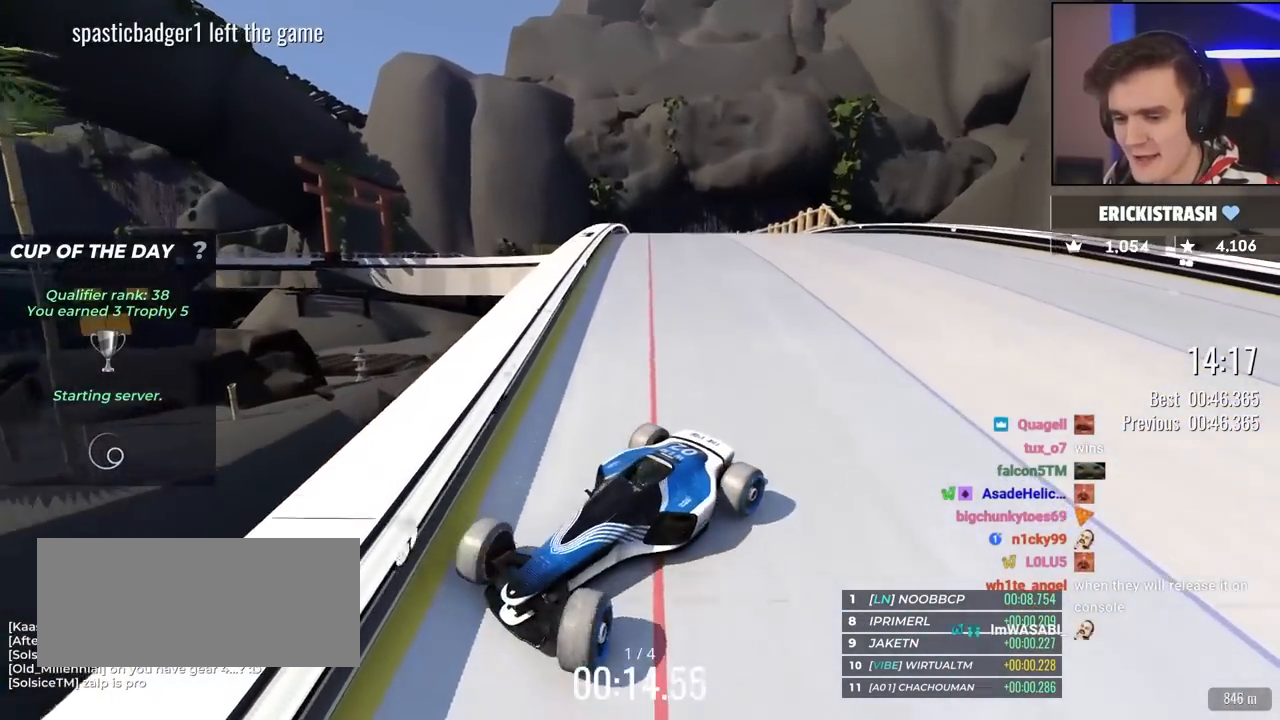
{"keys": ["left"], "events": []}
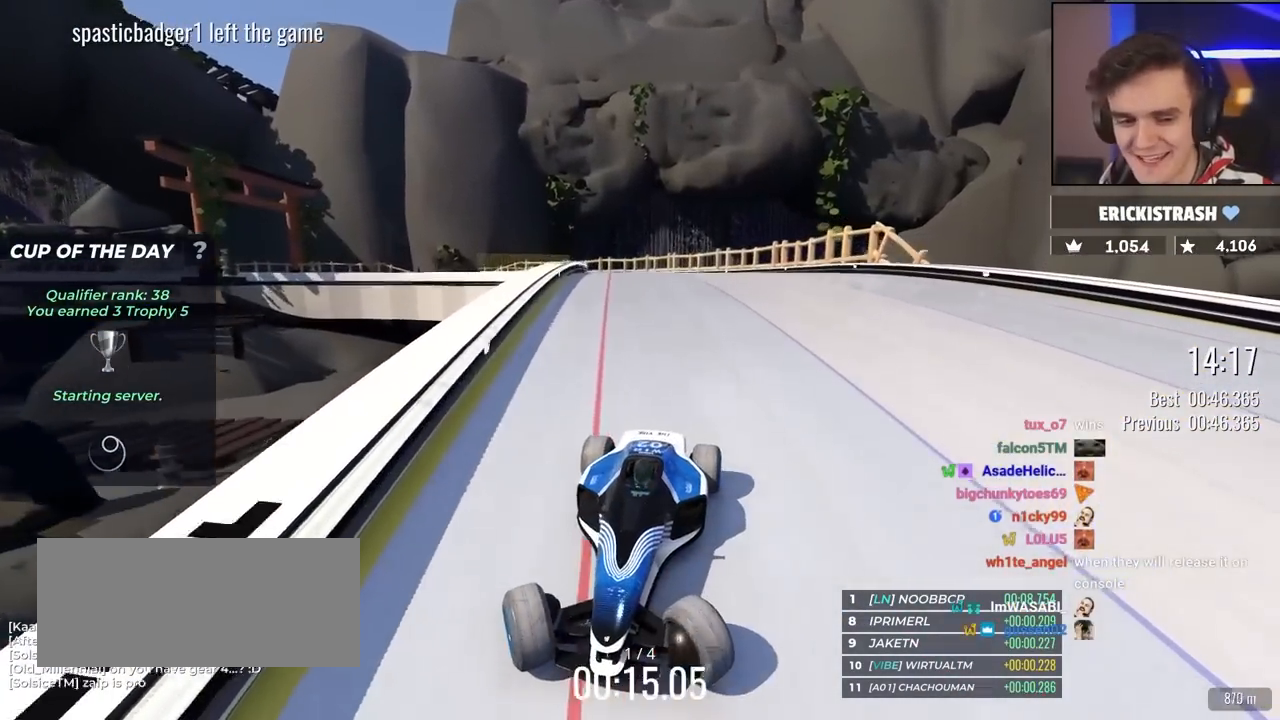
{"keys": ["right", "up"], "events": [[450, "left", "up"], [483, "right", "down"], [500, "up", "down"]]}
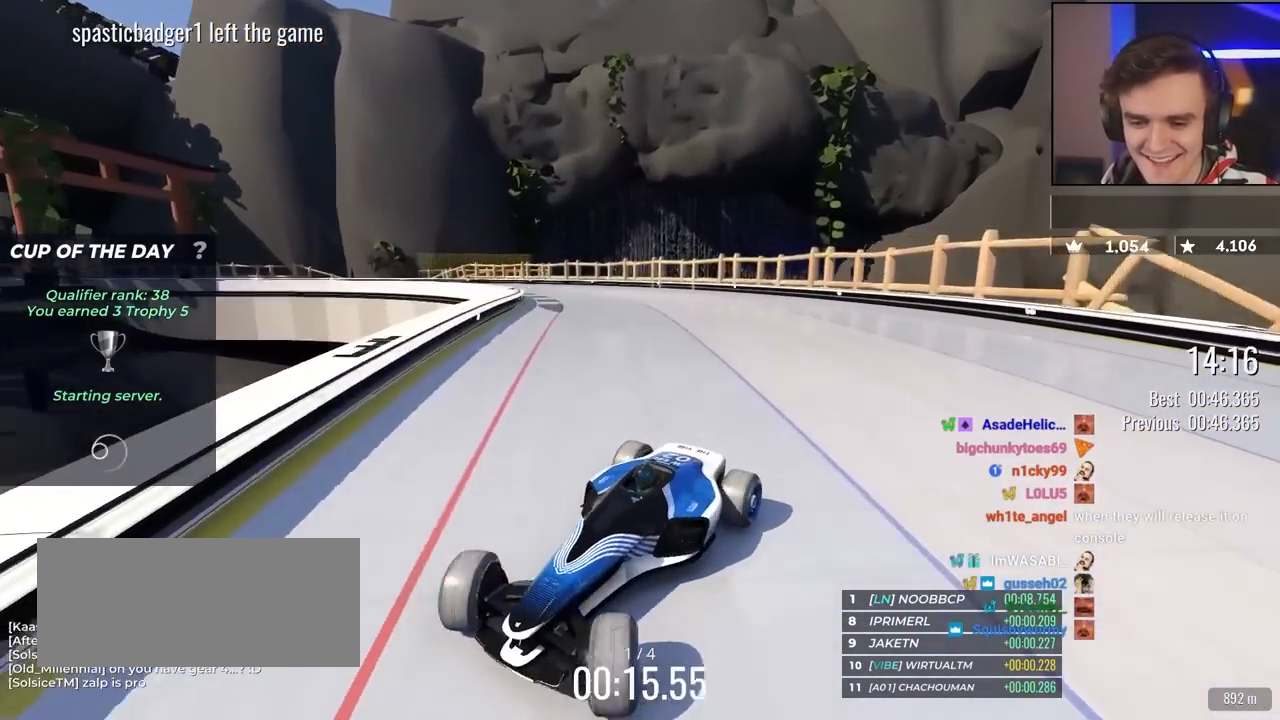
{"keys": ["brake", "right", "up"], "events": [[317, "brake", "down"]]}
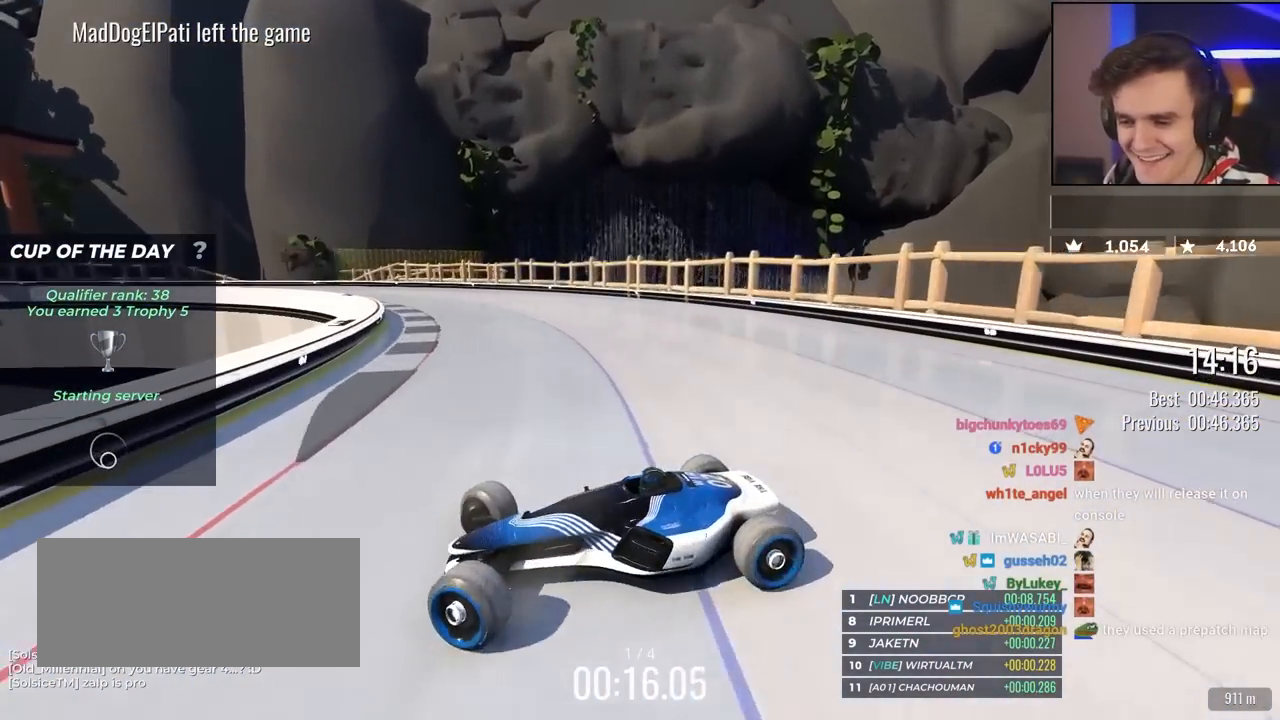
{"keys": ["right", "up"], "events": [[433, "brake", "up"]]}
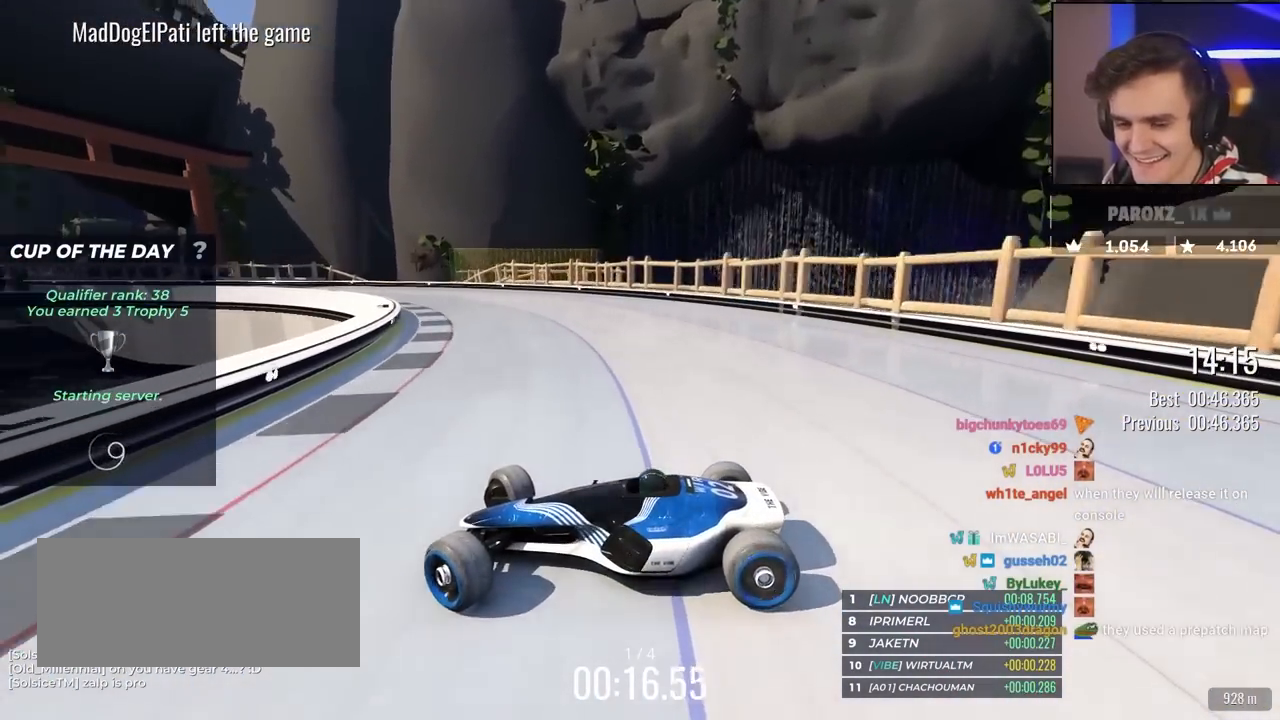
{"keys": ["right", "up"], "events": [[400, "brake", "down"], [483, "brake", "up"]]}
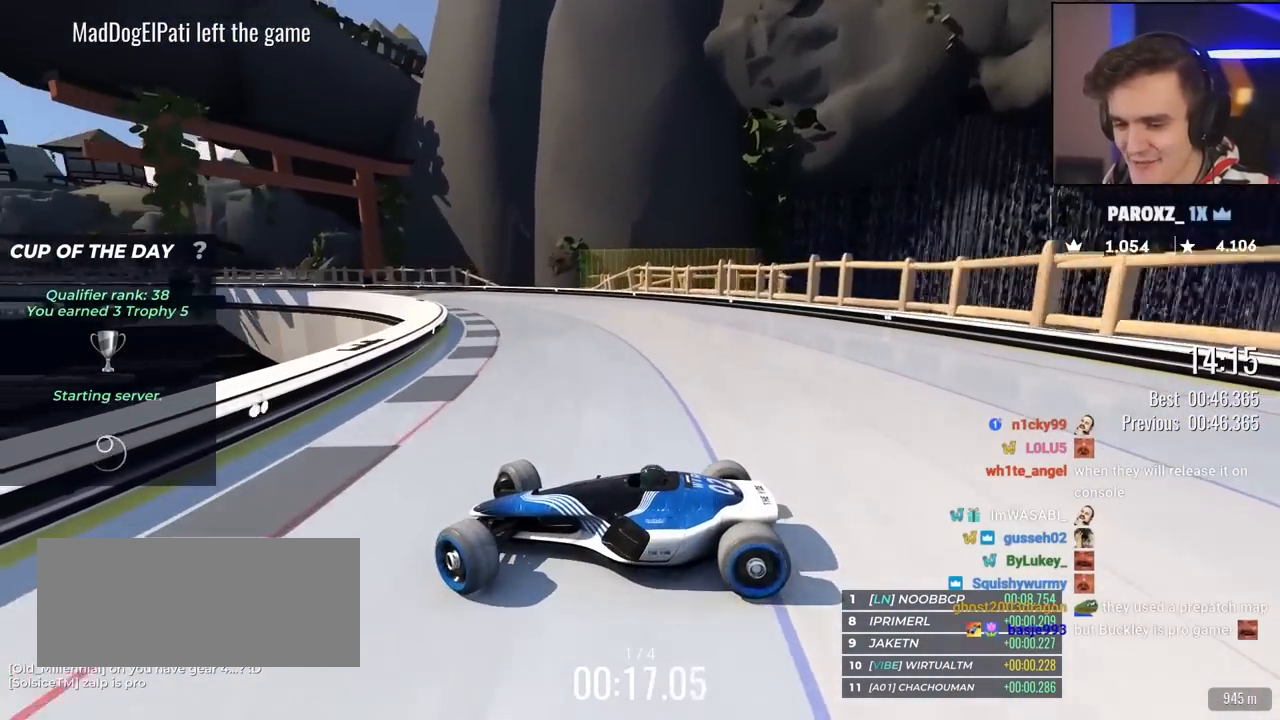
{"keys": ["right", "up"], "events": [[467, "brake", "down"], [500, "brake", "up"]]}
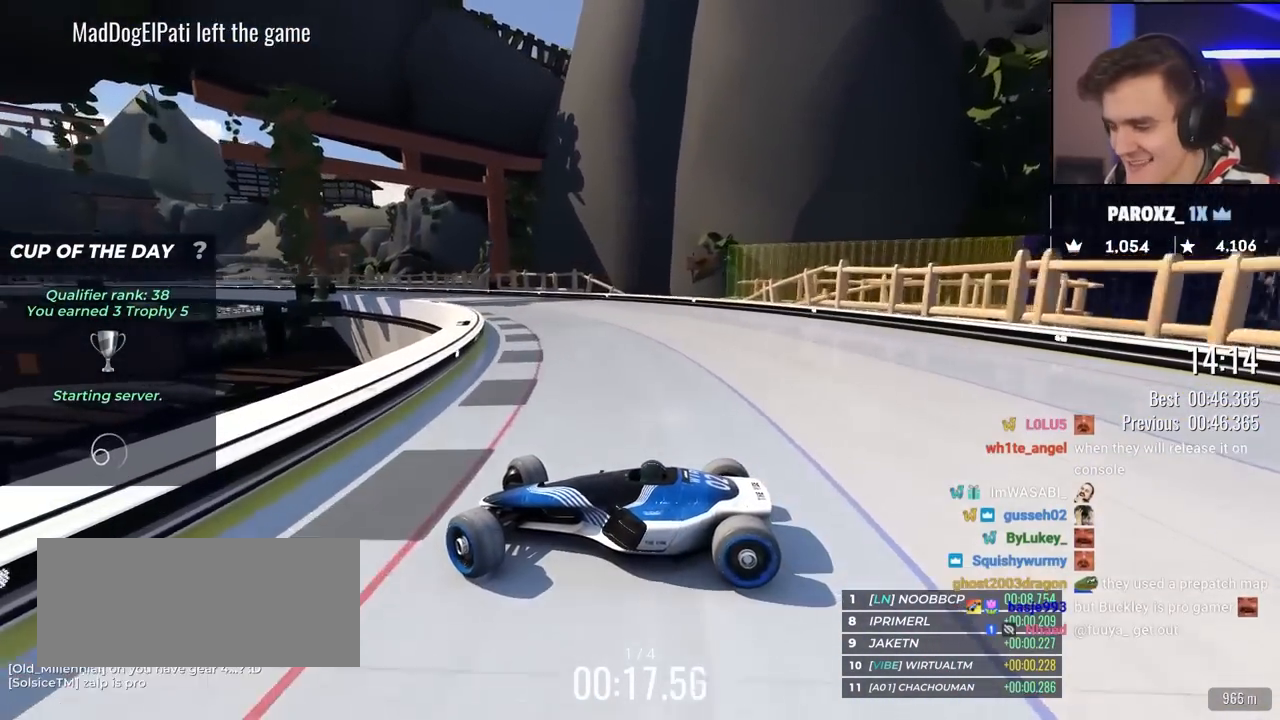
{"keys": ["right", "up"], "events": [[283, "brake", "down"], [333, "brake", "up"]]}
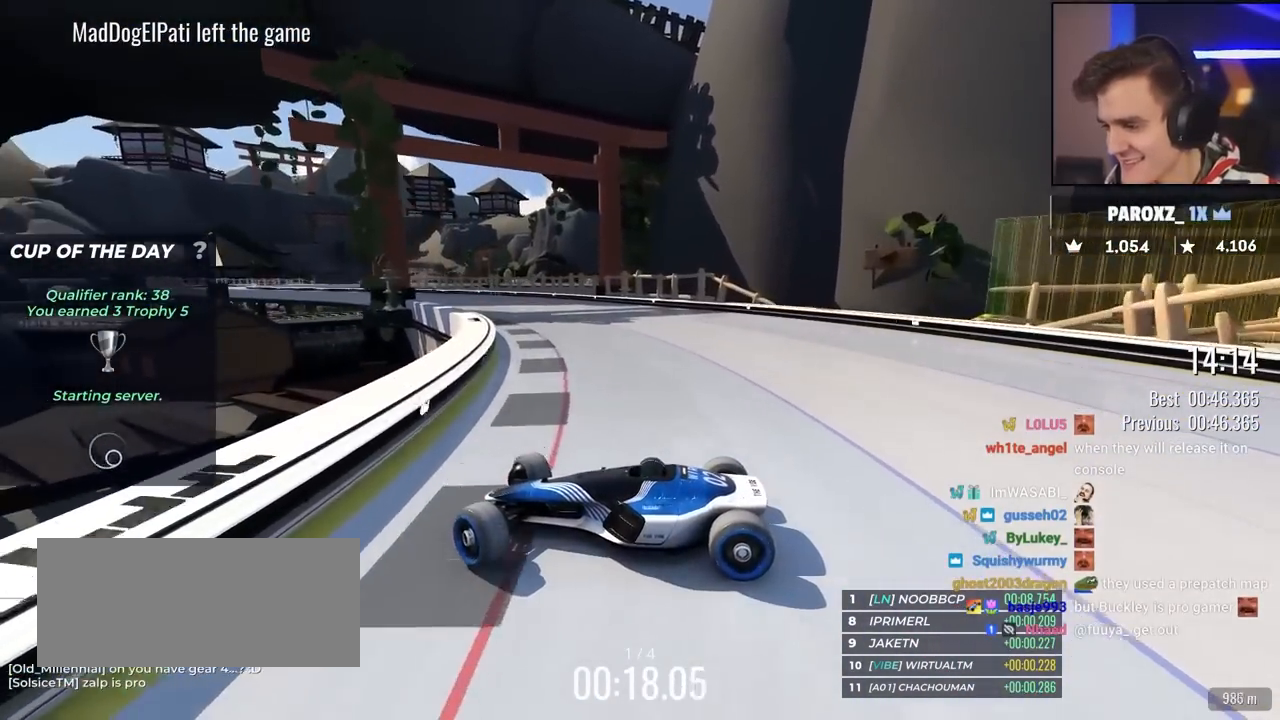
{"keys": ["right", "up"], "events": [[117, "brake", "down"], [167, "brake", "up"]]}
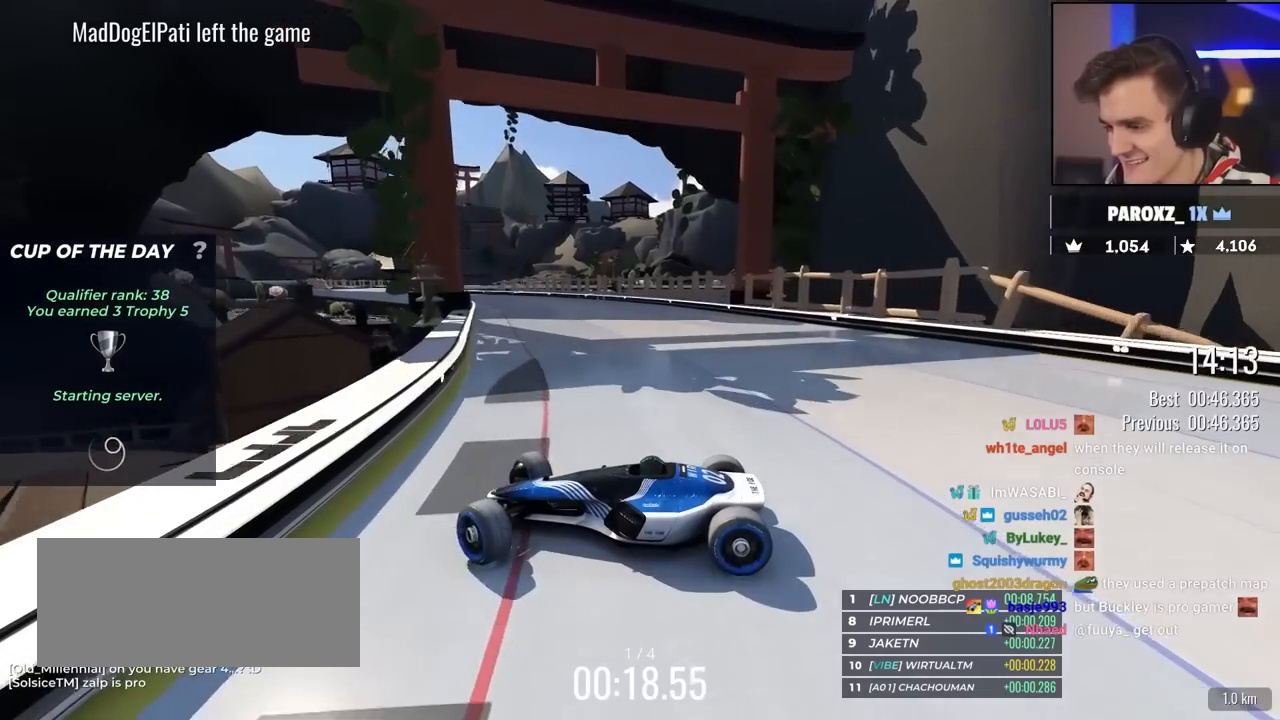
{"keys": ["right", "up"], "events": [[133, "brake", "down"], [183, "brake", "up"]]}
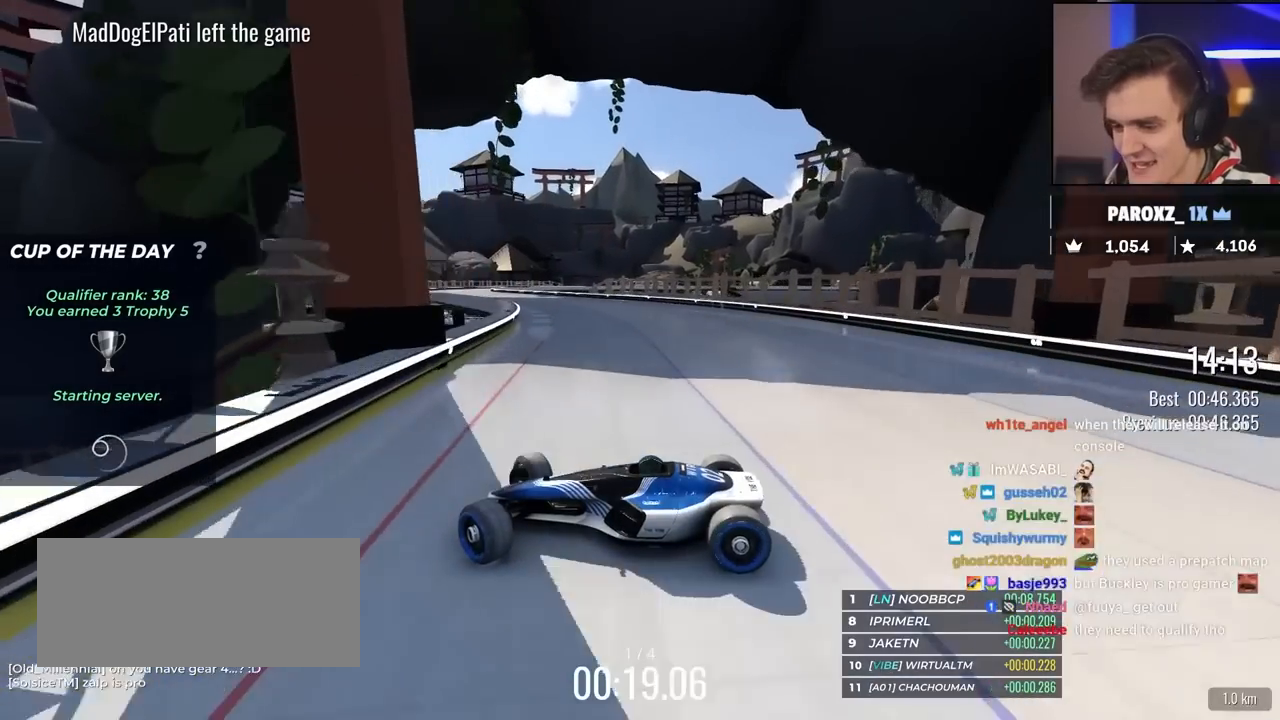
{"keys": ["right", "up"], "events": []}